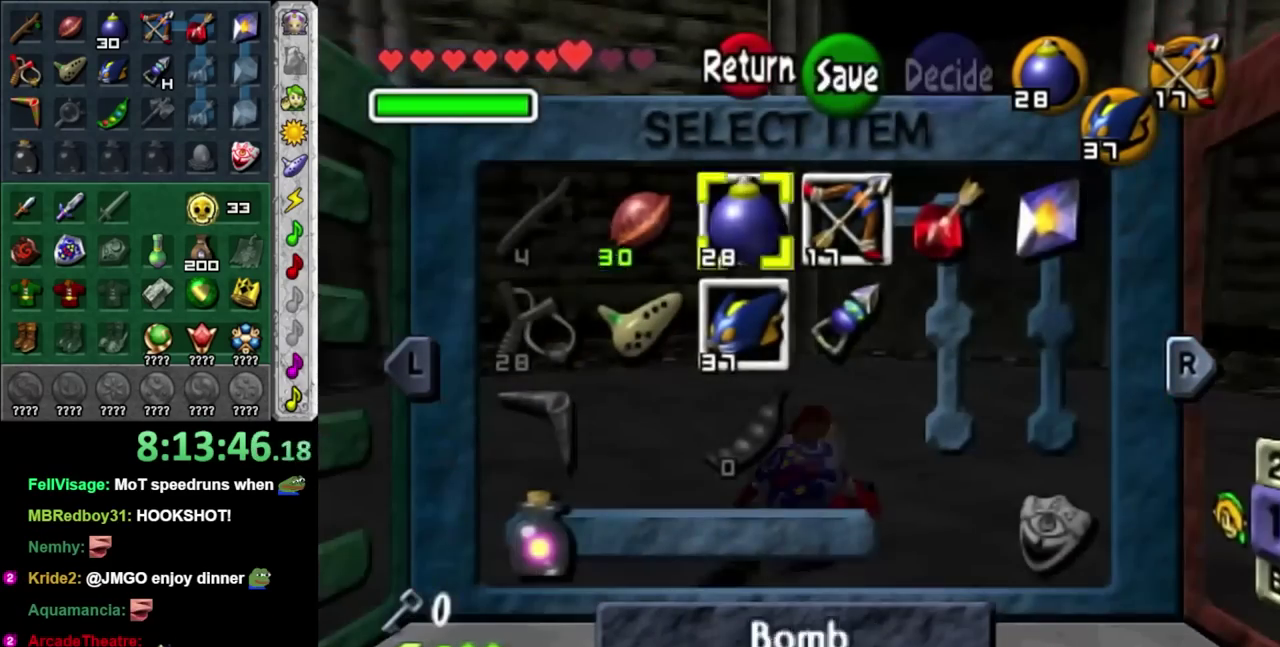
Gameplay with a controller (Nintendo layout); each line is a JSON object with the inputs held at the frame after it. "events" lists button and stick changes between this image and that frame as [ms after this image, input, new state], when the widget could be followed in between. Not read: L2 L3 R3.
{"buttons": [], "left_stick": "center", "right_stick": "center", "events": [[33, "Z", "down"], [83, "Z", "up"], [183, "Z", "down"], [283, "Z", "up"], [350, "Z", "down"], [433, "Z", "up"]]}
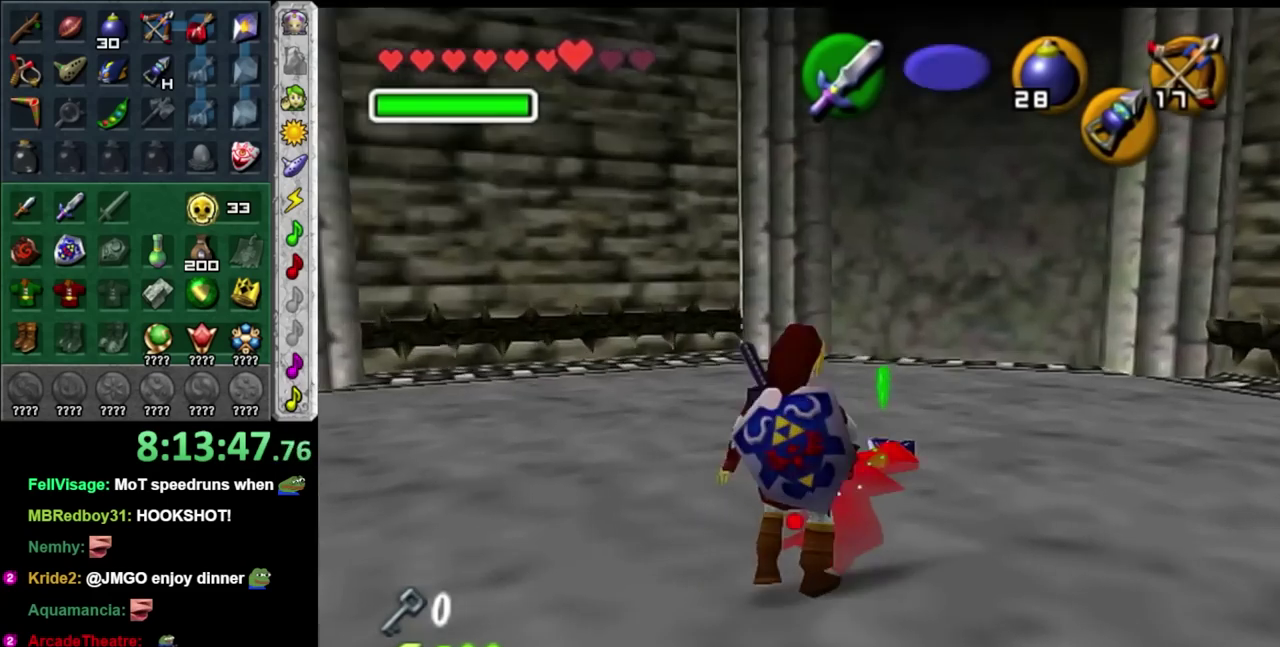
{"buttons": [], "left_stick": "down", "right_stick": "center", "events": [[250, "left_stick", "down"]]}
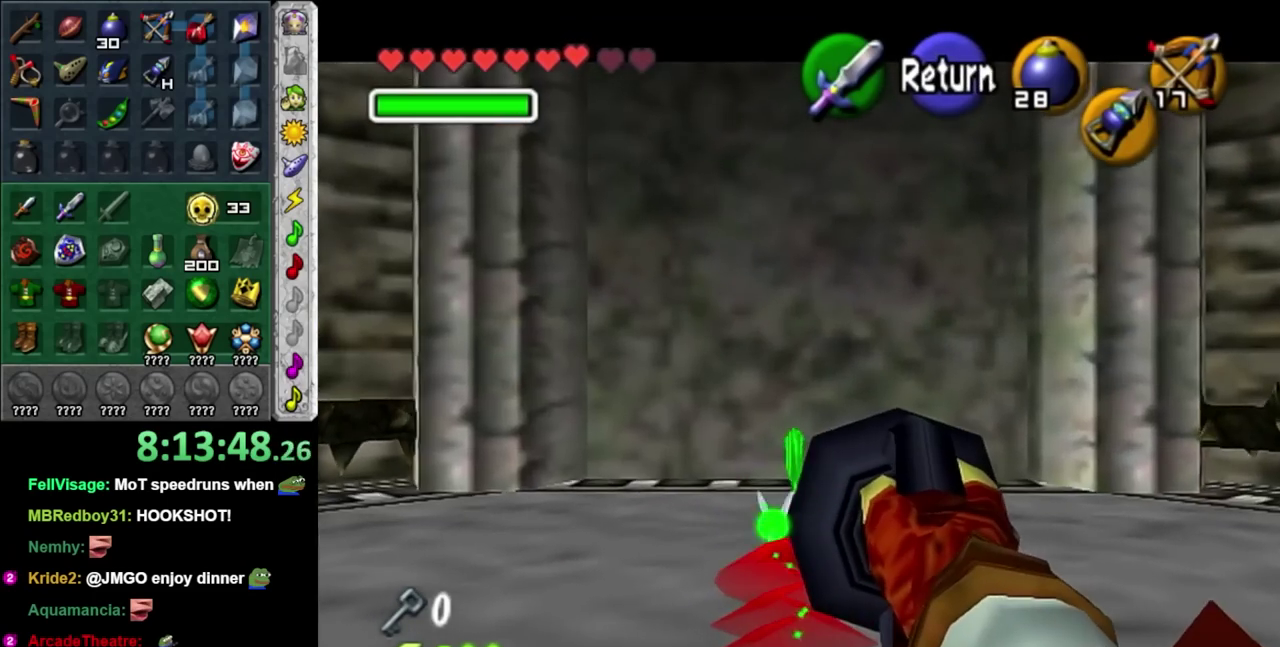
{"buttons": [], "left_stick": "down", "right_stick": "center", "events": []}
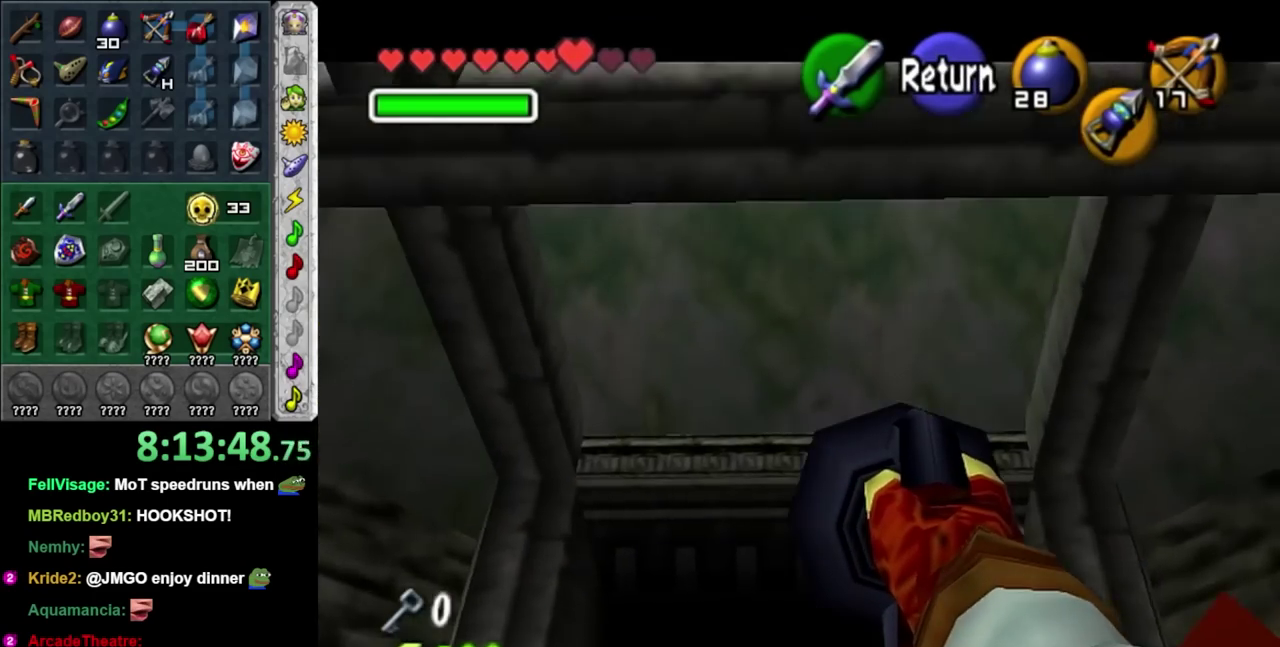
{"buttons": ["A"], "left_stick": "up", "right_stick": "center", "events": [[217, "left_stick", "up"], [500, "A", "down"]]}
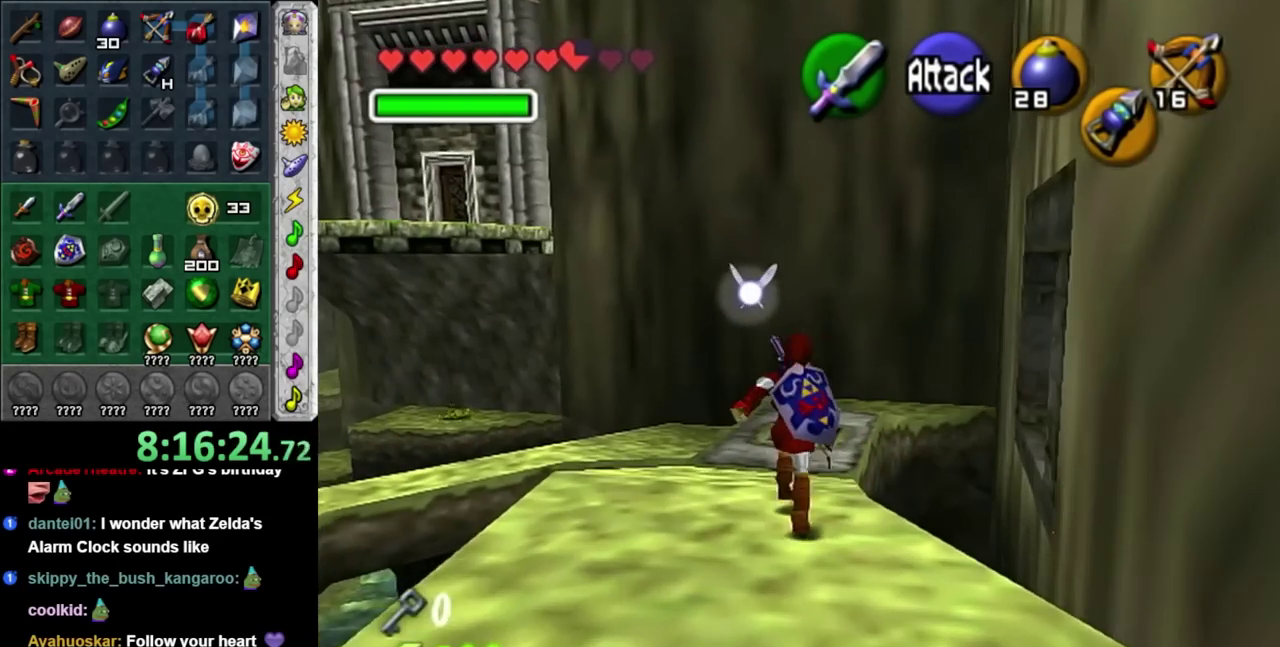
{"buttons": [], "left_stick": "up", "right_stick": "center", "events": [[133, "A", "up"], [183, "A", "down"], [317, "A", "up"]]}
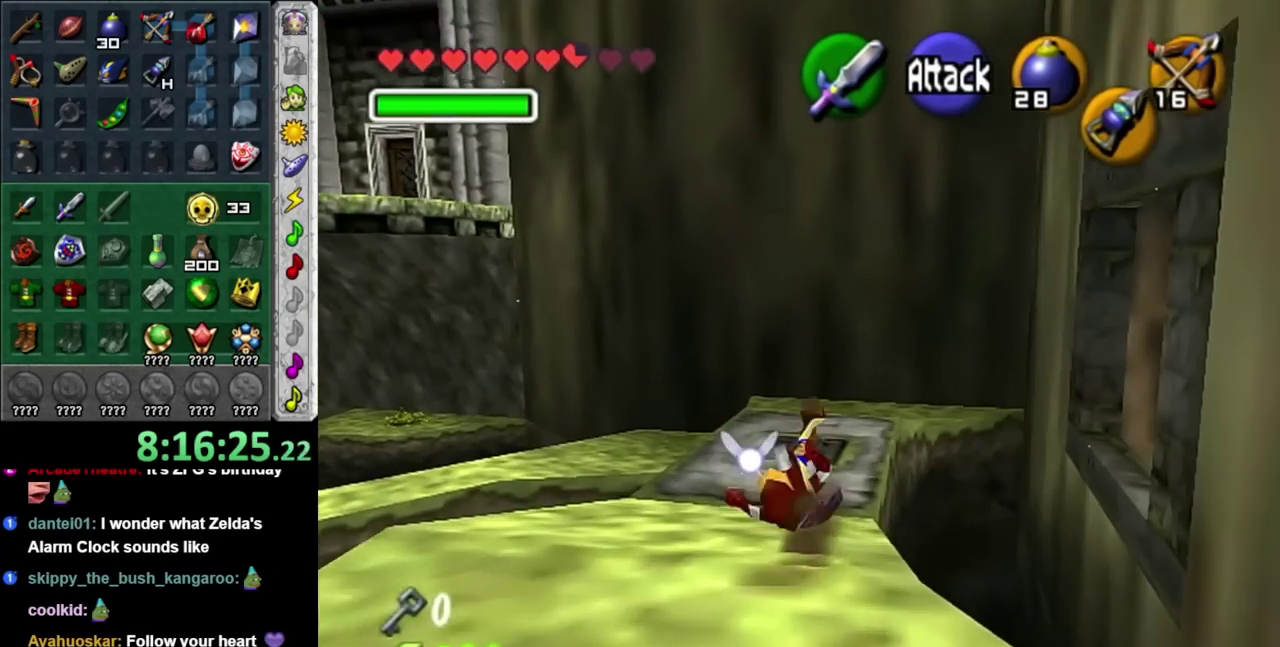
{"buttons": [], "left_stick": "up-left", "right_stick": "center", "events": [[500, "left_stick", "up-left"]]}
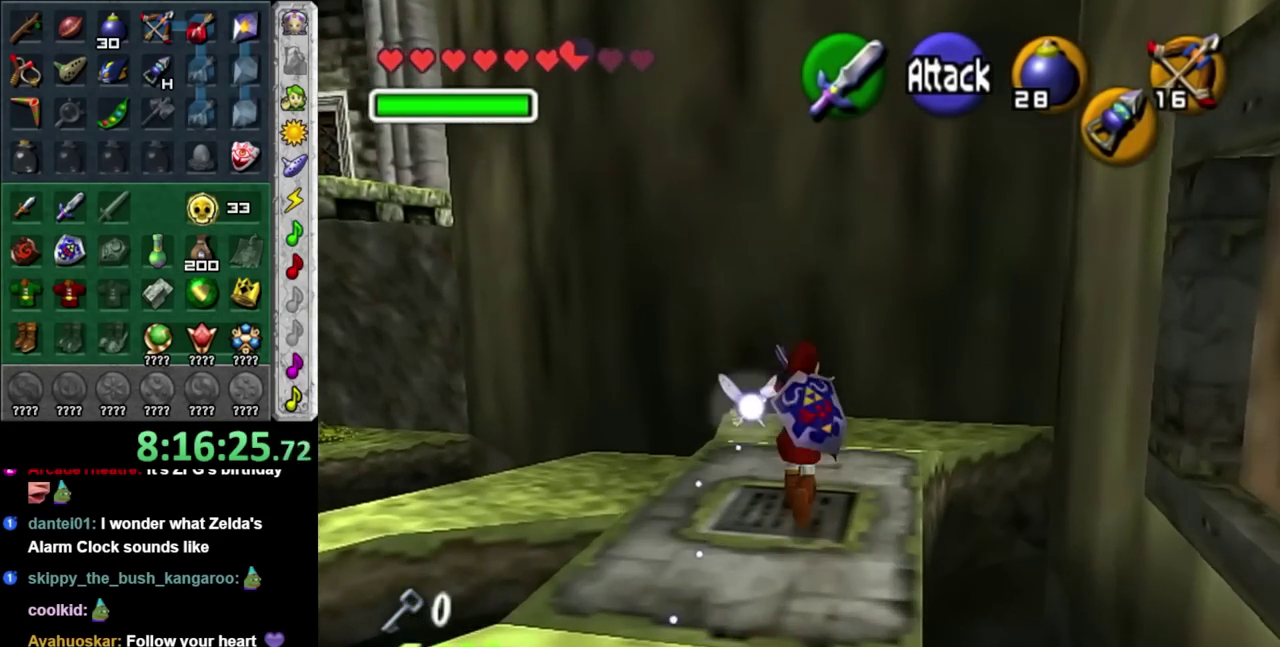
{"buttons": [], "left_stick": "up-left", "right_stick": "center", "events": []}
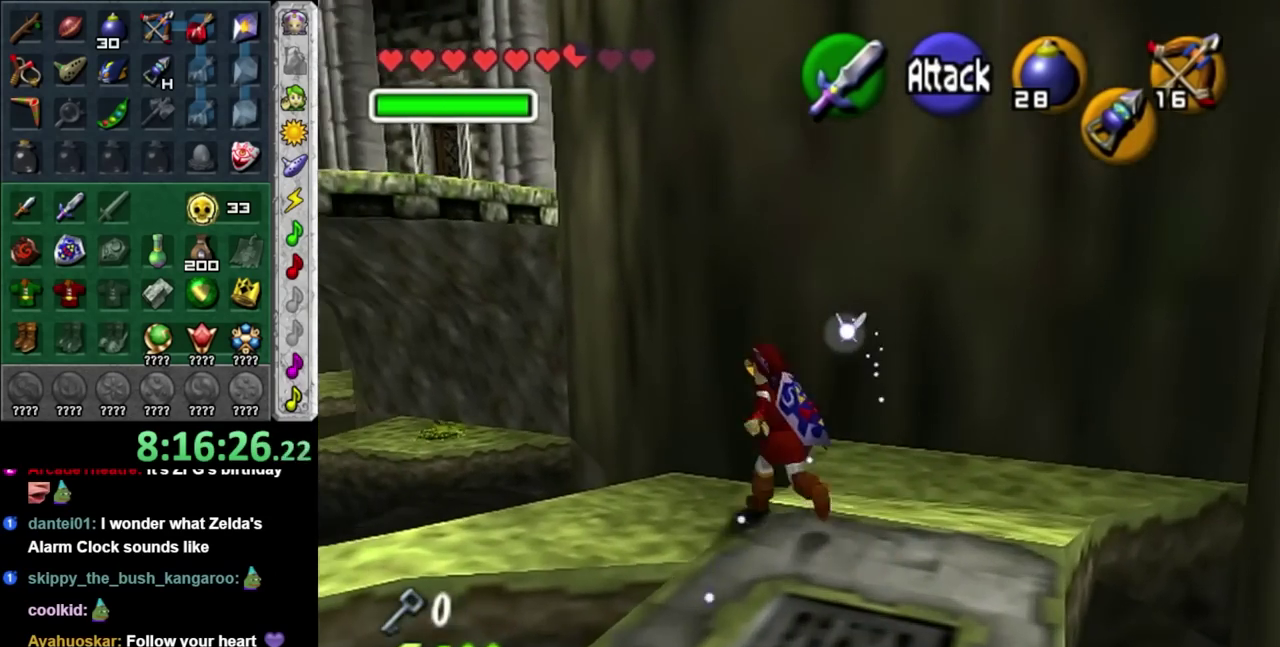
{"buttons": [], "left_stick": "up", "right_stick": "center"}
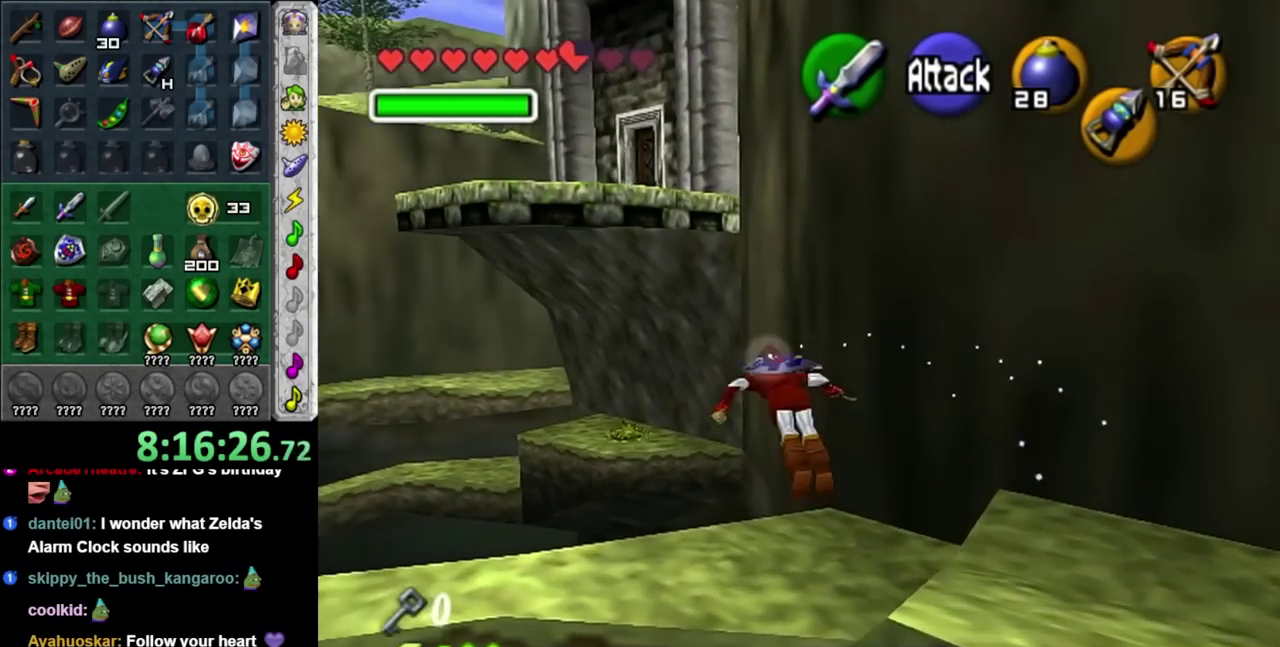
{"buttons": [], "left_stick": "center", "right_stick": "center"}
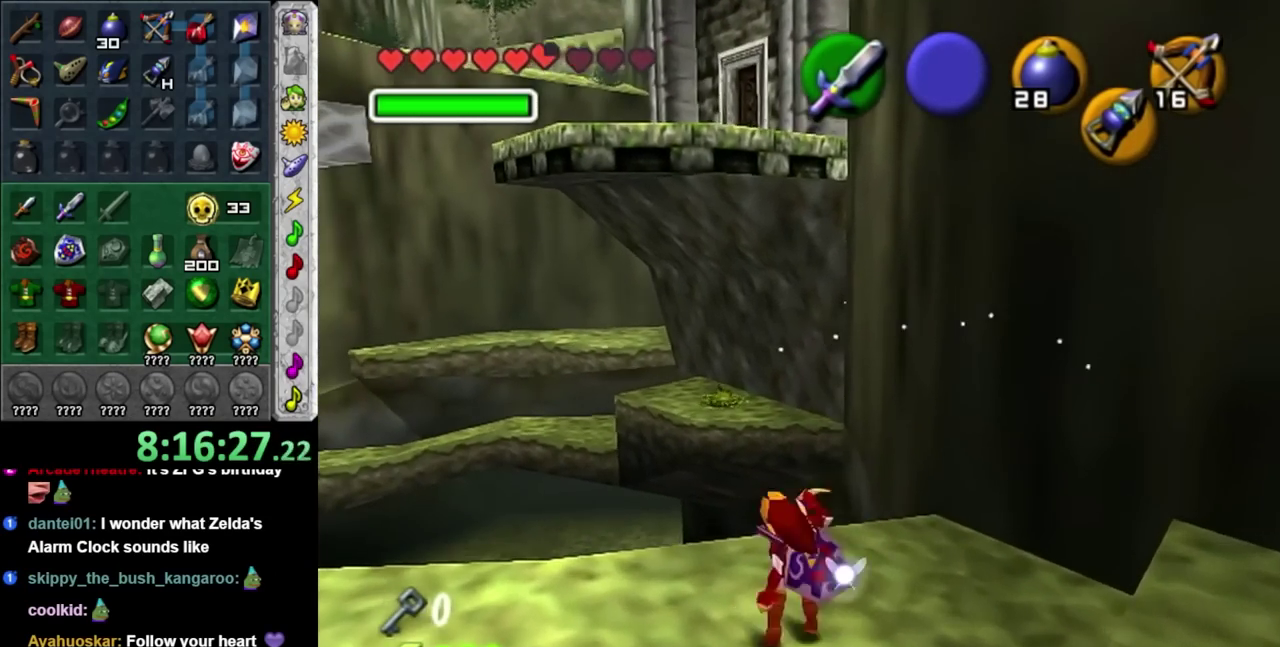
{"buttons": [], "left_stick": "center", "right_stick": "center", "events": []}
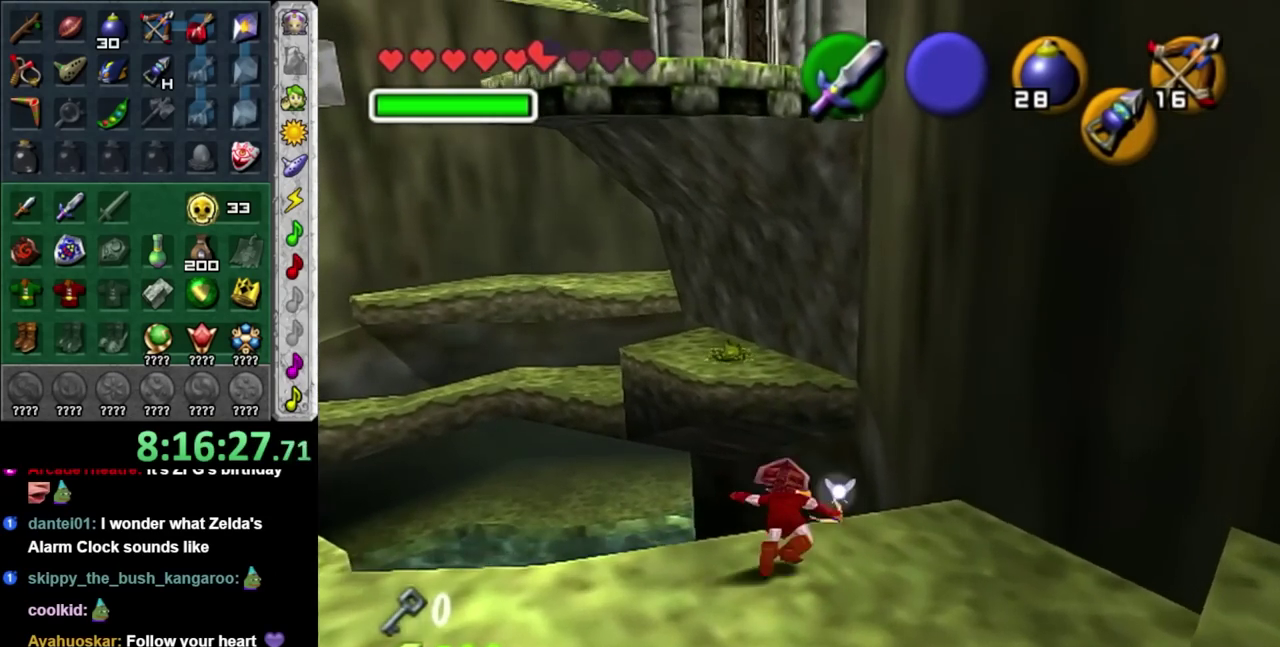
{"buttons": [], "left_stick": "center", "right_stick": "center", "events": []}
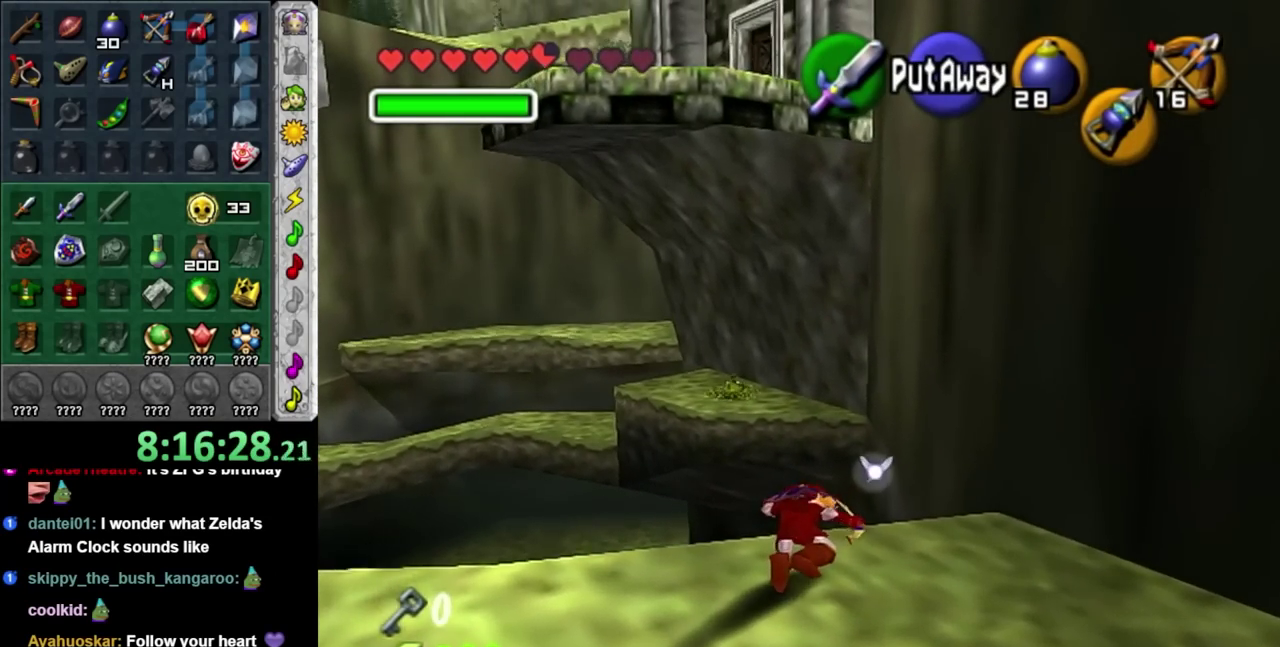
{"buttons": [], "left_stick": "down", "right_stick": "center", "events": [[383, "left_stick", "down"]]}
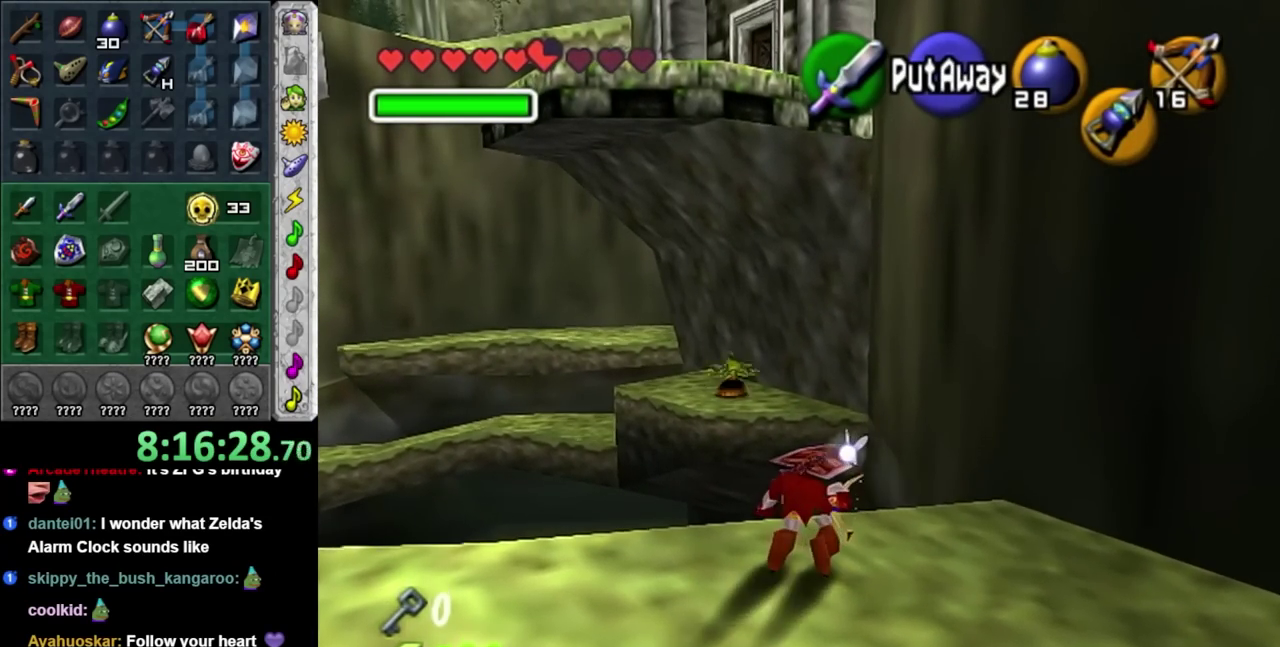
{"buttons": [], "left_stick": "down-left", "right_stick": "center", "events": [[283, "left_stick", "down-left"]]}
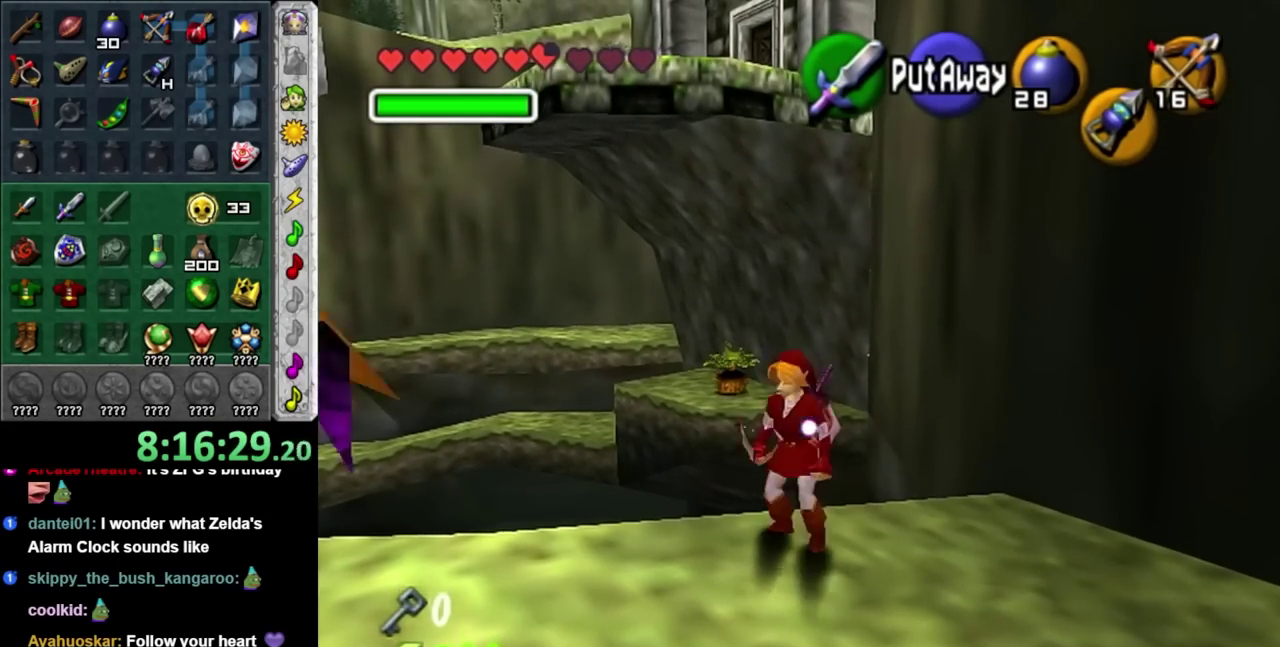
{"buttons": ["L1"], "left_stick": "left", "right_stick": "center", "events": [[217, "L1", "down"], [317, "left_stick", "left"]]}
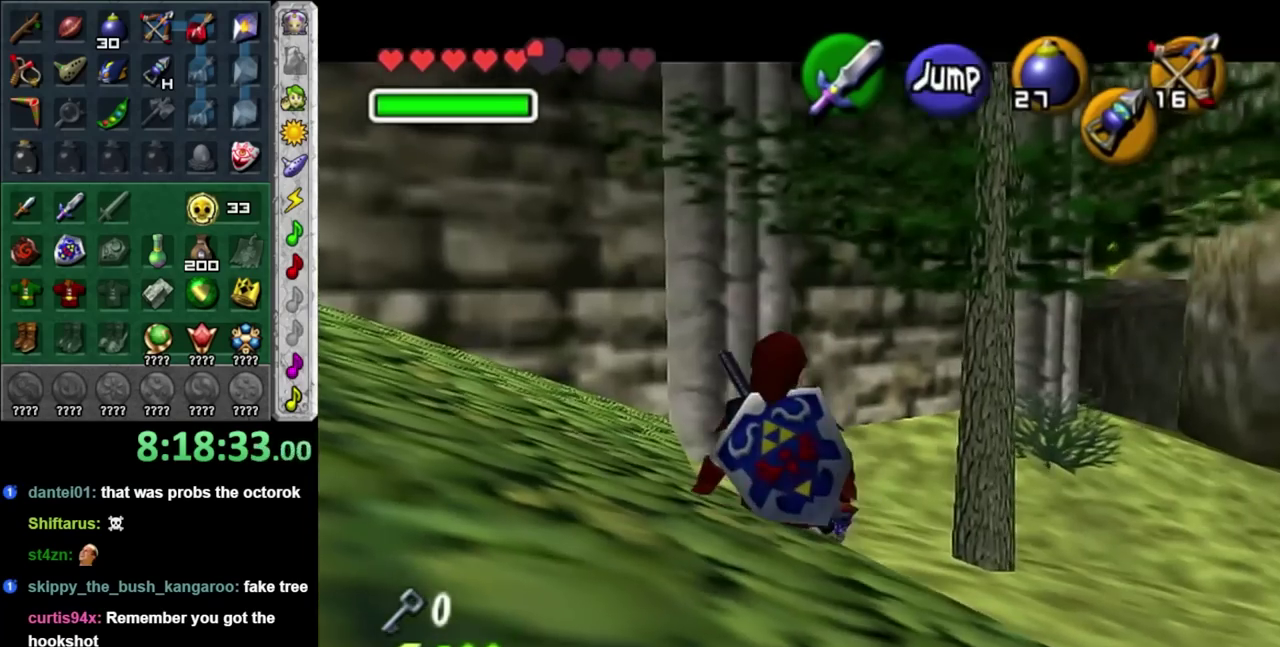
{"buttons": [], "left_stick": "center", "right_stick": "center", "events": [[117, "left_stick", "up-left"], [317, "Z", "down"], [333, "L1", "up"], [333, "left_stick", "center"], [367, "Z", "up"]]}
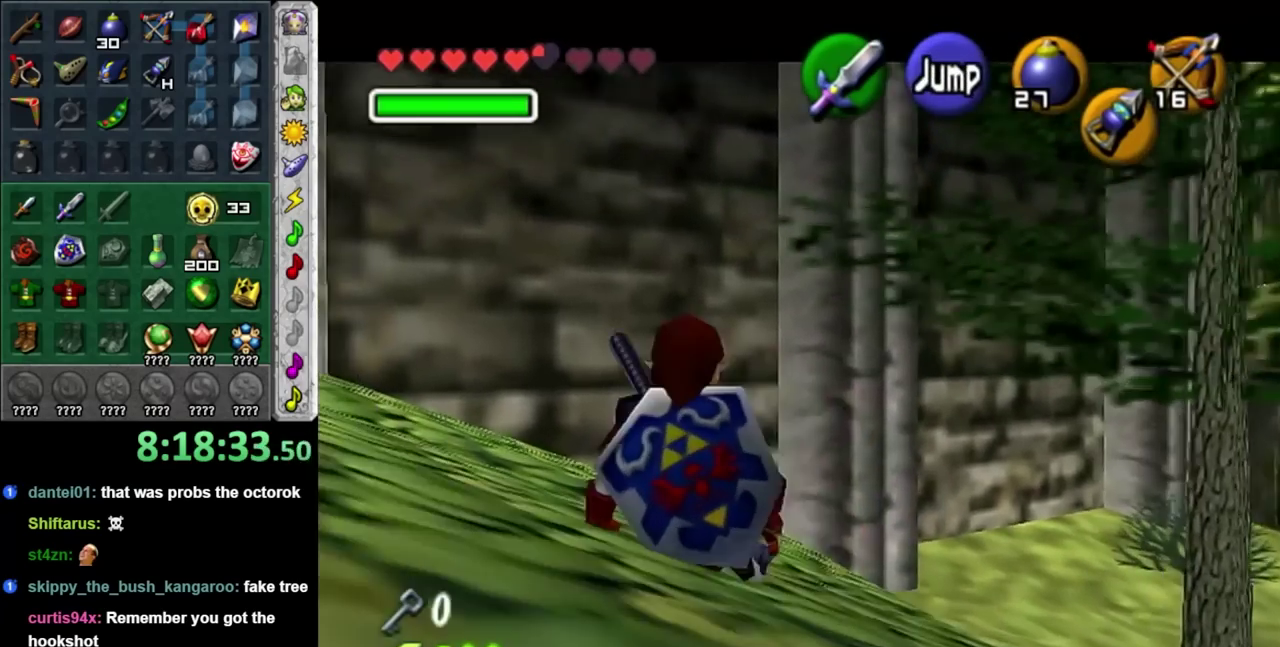
{"buttons": [], "left_stick": "down", "right_stick": "center", "events": [[383, "left_stick", "down"]]}
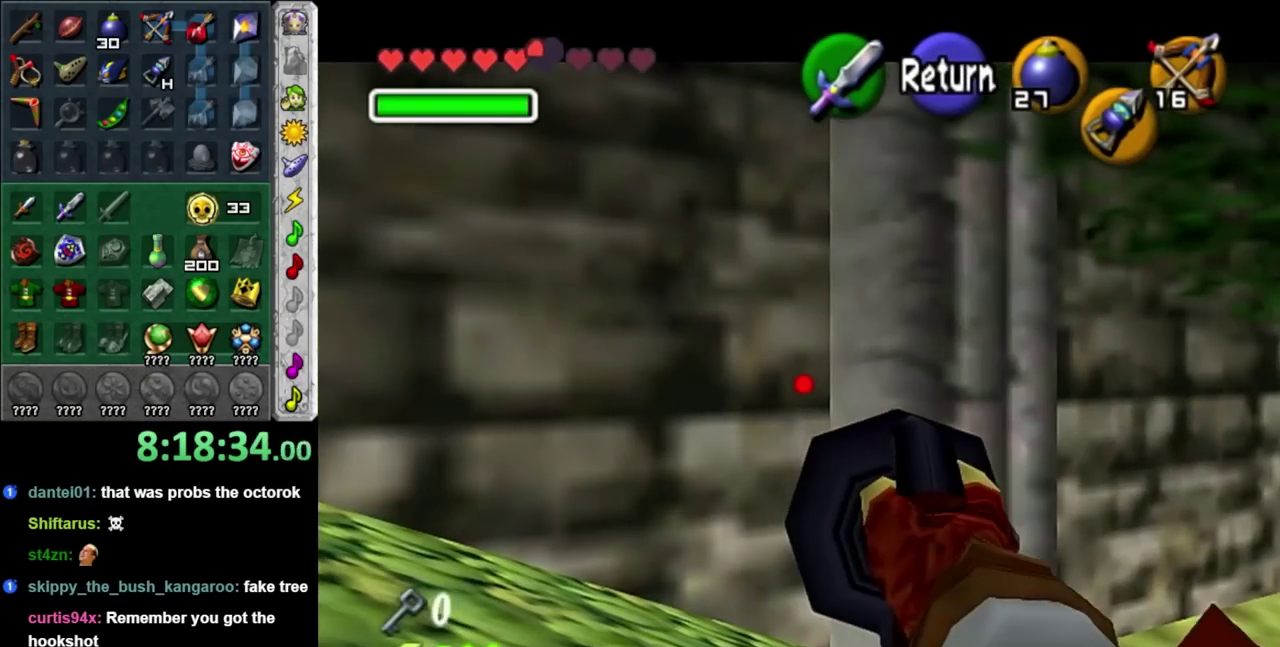
{"buttons": [], "left_stick": "center", "right_stick": "center", "events": [[367, "left_stick", "center"]]}
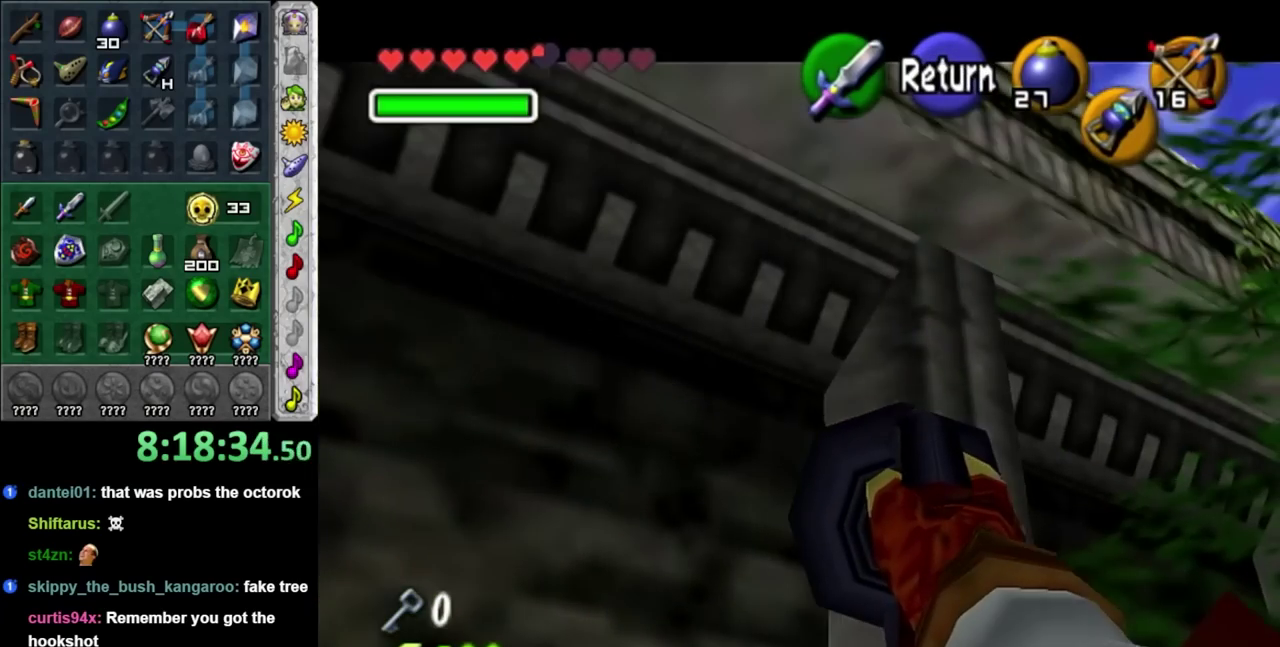
{"buttons": [], "left_stick": "up-right", "right_stick": "center", "events": [[150, "left_stick", "down"], [283, "left_stick", "down-right"], [383, "left_stick", "right"], [433, "left_stick", "up-right"]]}
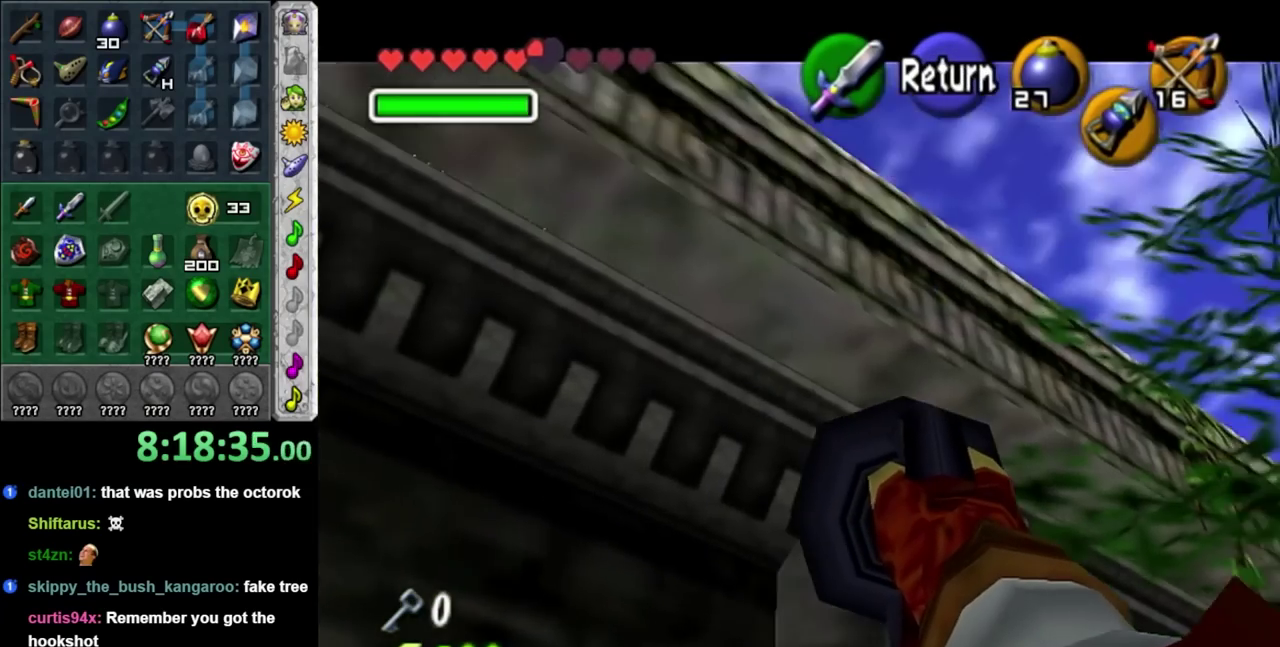
{"buttons": [], "left_stick": "up-right", "right_stick": "center", "events": [[217, "left_stick", "up"], [367, "left_stick", "up-right"]]}
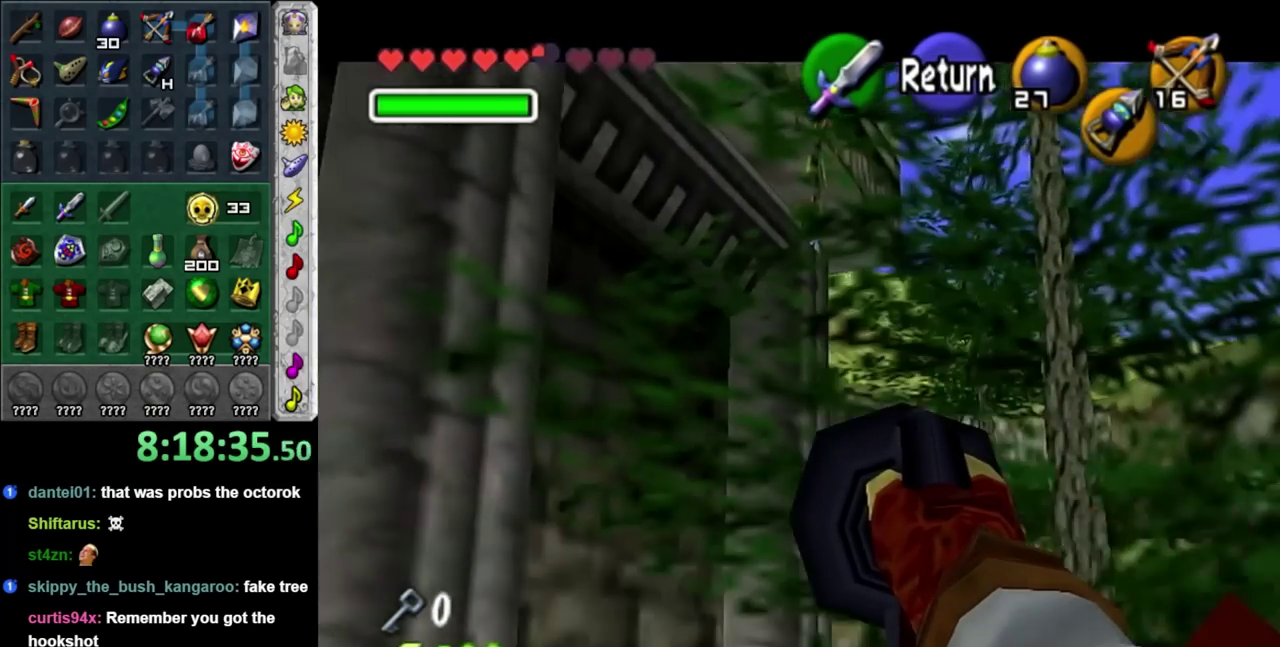
{"buttons": [], "left_stick": "up", "right_stick": "center", "events": [[33, "A", "down"], [217, "A", "up"], [367, "left_stick", "up"]]}
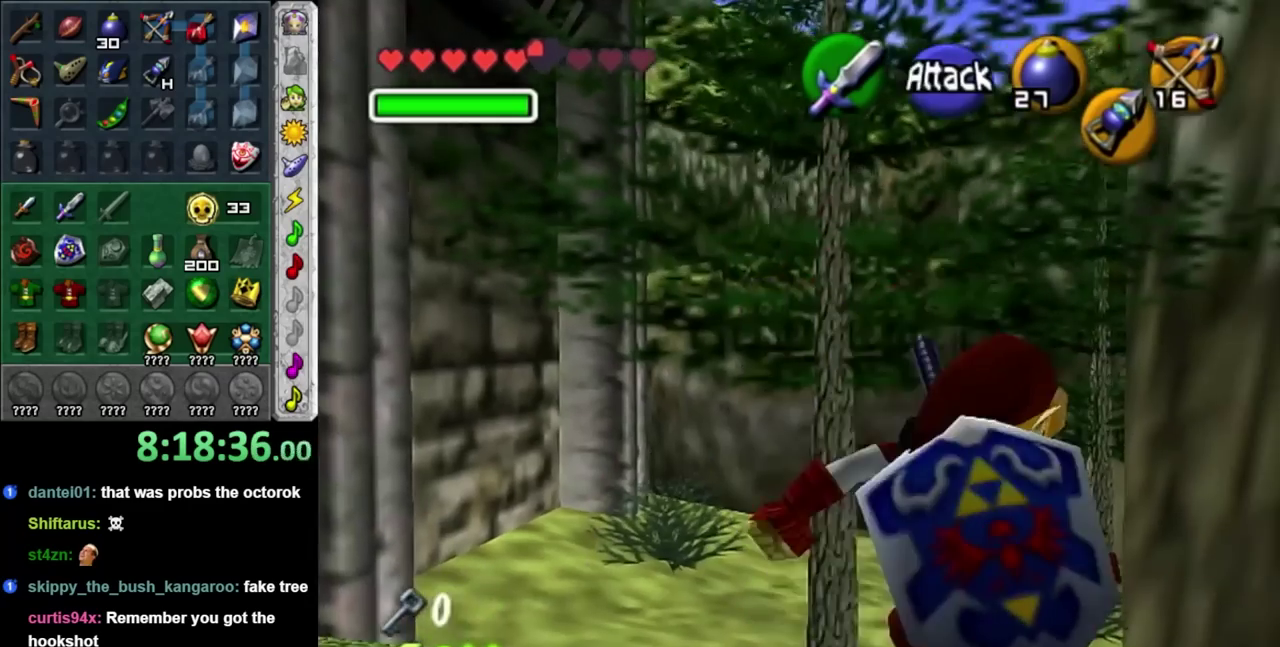
{"buttons": ["A"], "left_stick": "up-right", "right_stick": "center", "events": [[100, "left_stick", "up-right"], [217, "A", "down"], [367, "A", "up"], [433, "A", "down"]]}
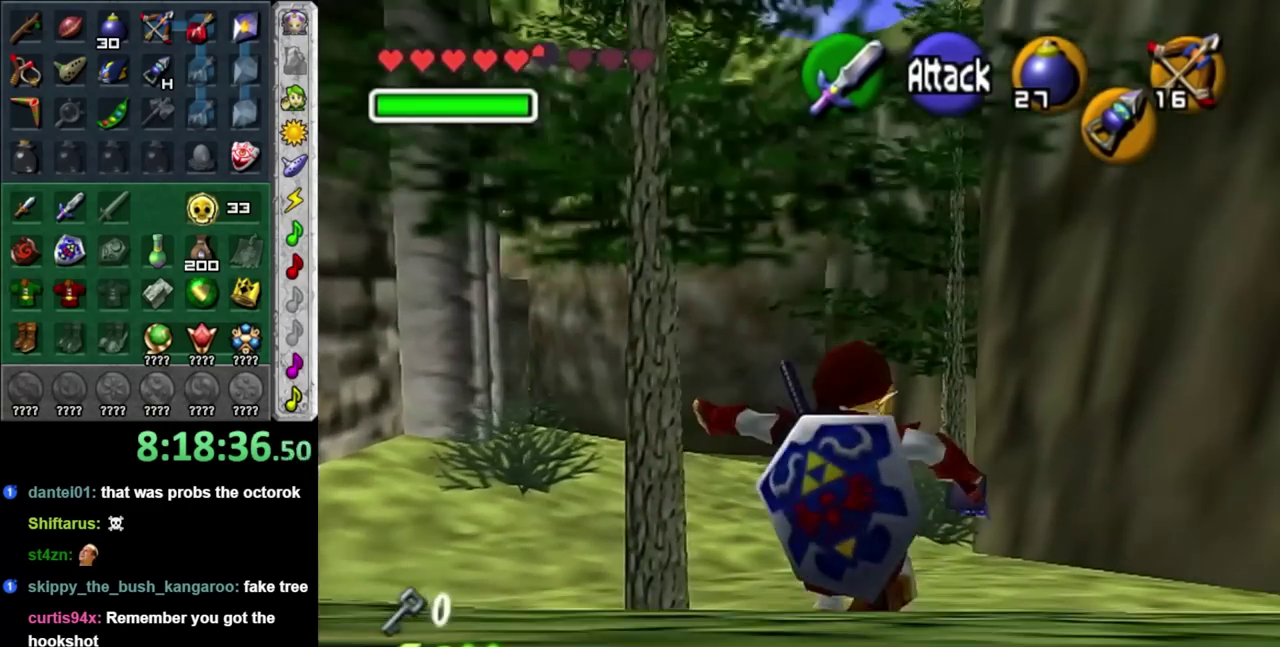
{"buttons": [], "left_stick": "up-left", "right_stick": "center", "events": [[67, "A", "up"], [100, "left_stick", "up"], [350, "left_stick", "up-left"]]}
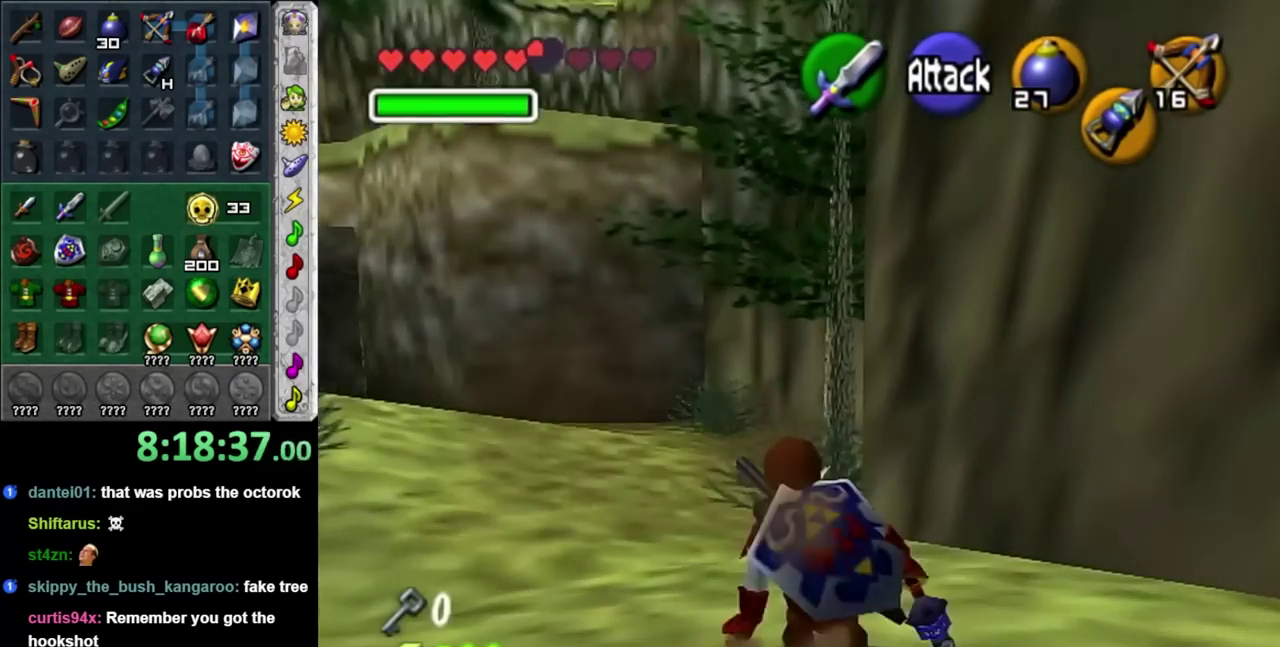
{"buttons": [], "left_stick": "up", "right_stick": "center", "events": [[67, "A", "down"], [150, "L1", "down"], [183, "A", "up"], [183, "left_stick", "up"], [367, "L1", "up"]]}
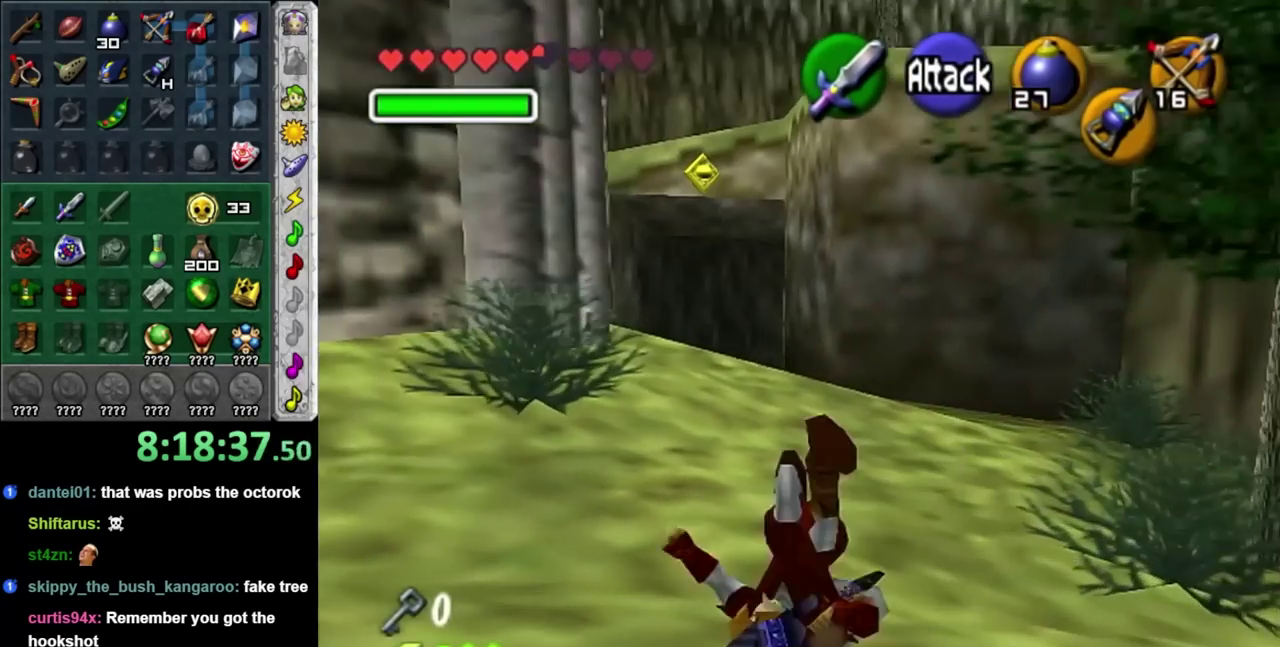
{"buttons": [], "left_stick": "up", "right_stick": "center", "events": [[350, "A", "down"], [500, "A", "up"]]}
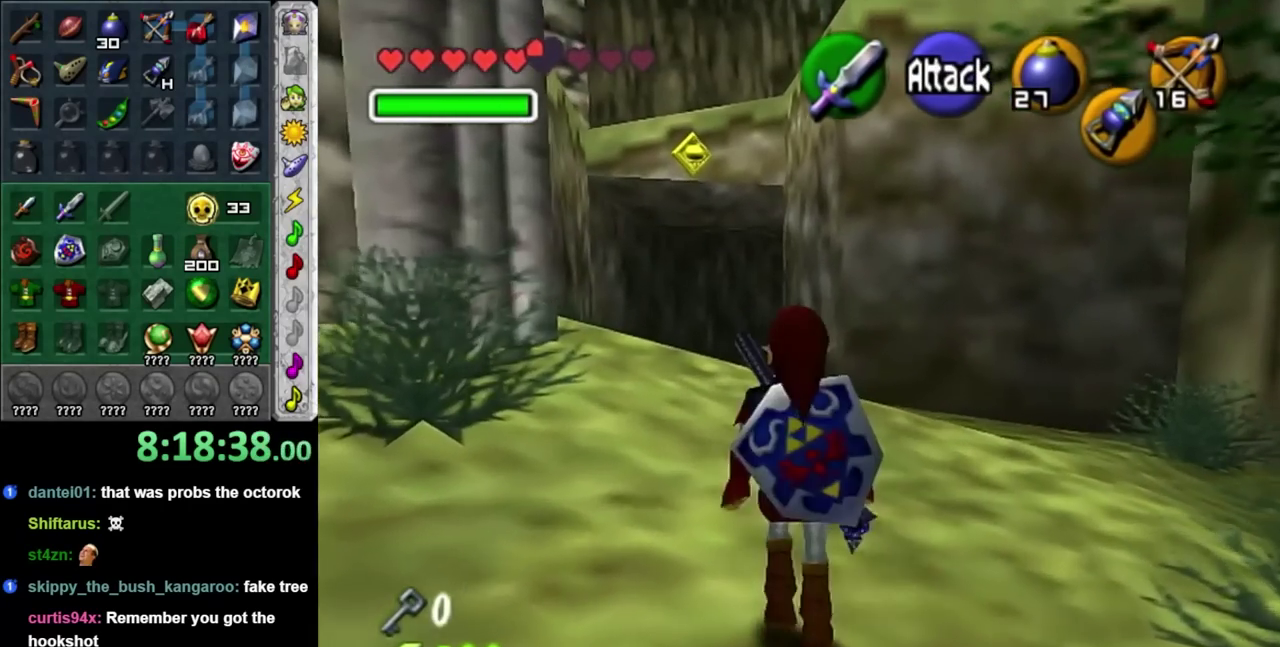
{"buttons": [], "left_stick": "up", "right_stick": "center", "events": []}
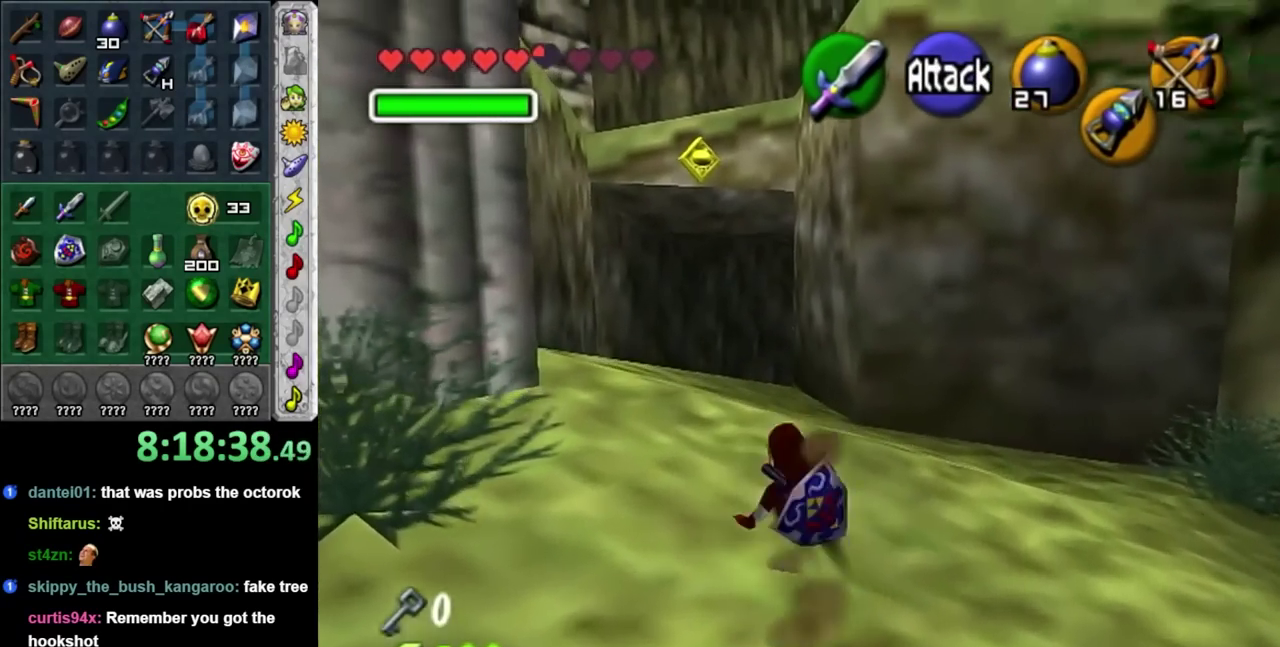
{"buttons": ["L1"], "left_stick": "right", "right_stick": "center", "events": [[33, "left_stick", "up-left"], [150, "L1", "down"], [150, "left_stick", "center"], [217, "left_stick", "down-right"], [333, "left_stick", "right"]]}
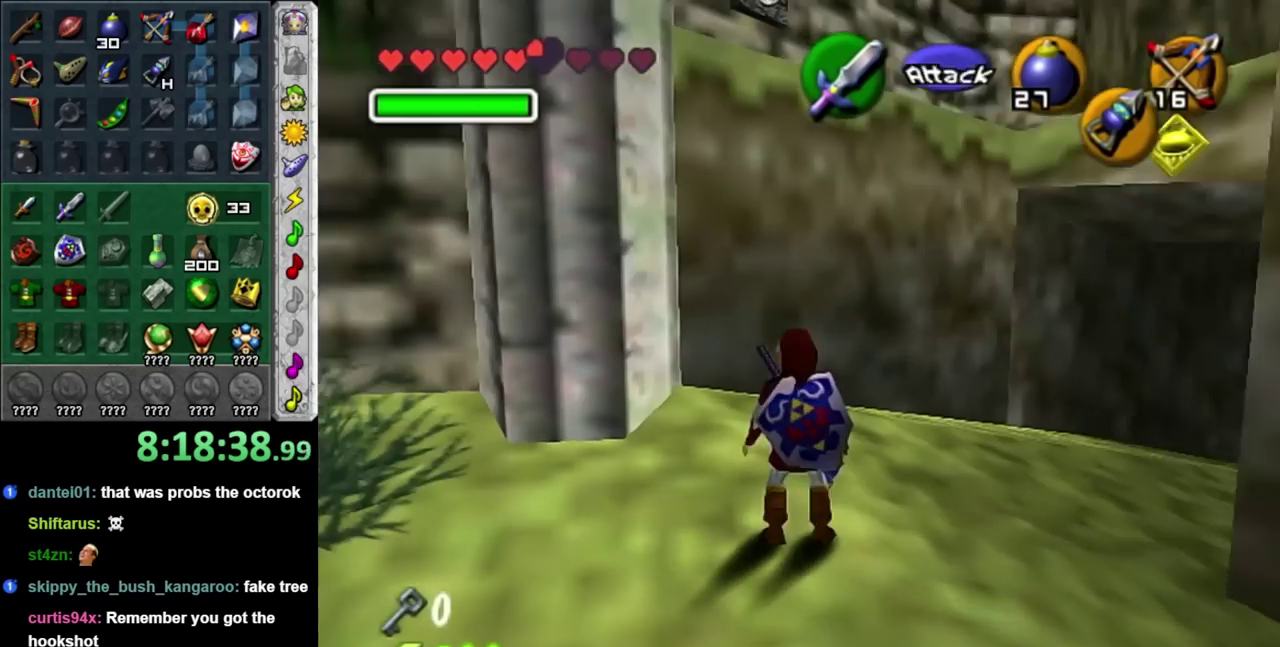
{"buttons": ["L1"], "left_stick": "down-right", "right_stick": "center", "events": [[33, "Z", "down"], [83, "Z", "up"], [117, "left_stick", "down-right"]]}
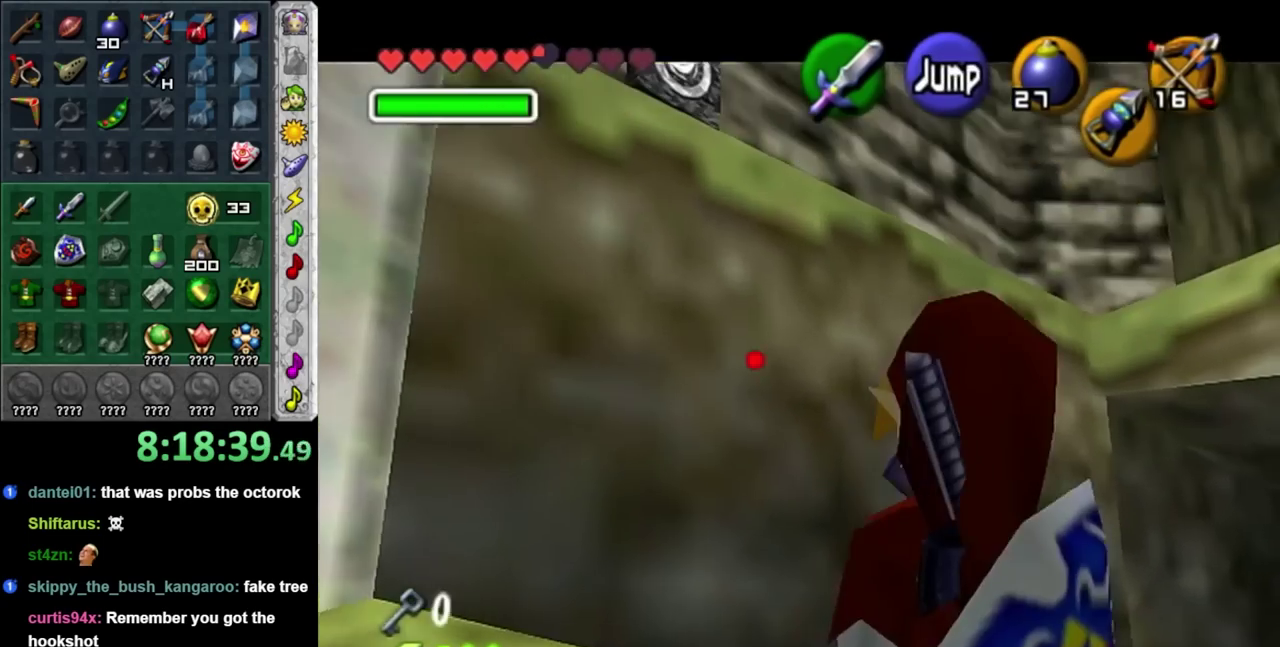
{"buttons": ["L1"], "left_stick": "center", "right_stick": "center", "events": [[33, "left_stick", "down"], [83, "left_stick", "center"], [217, "L1", "up"], [283, "left_stick", "up-left"], [467, "L1", "down"], [500, "left_stick", "center"]]}
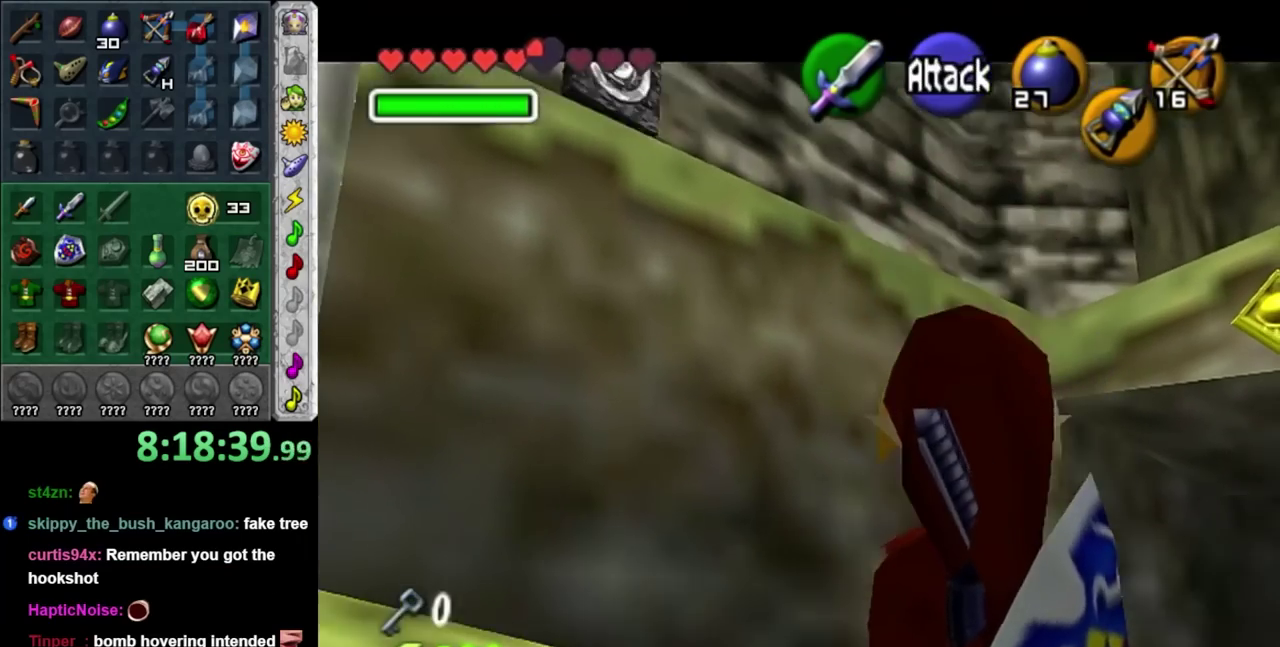
{"buttons": ["L1", "Z"], "left_stick": "down-right", "right_stick": "center", "events": [[33, "Z", "down"], [100, "Z", "up"], [250, "left_stick", "down"], [283, "Z", "down"], [350, "left_stick", "down-right"]]}
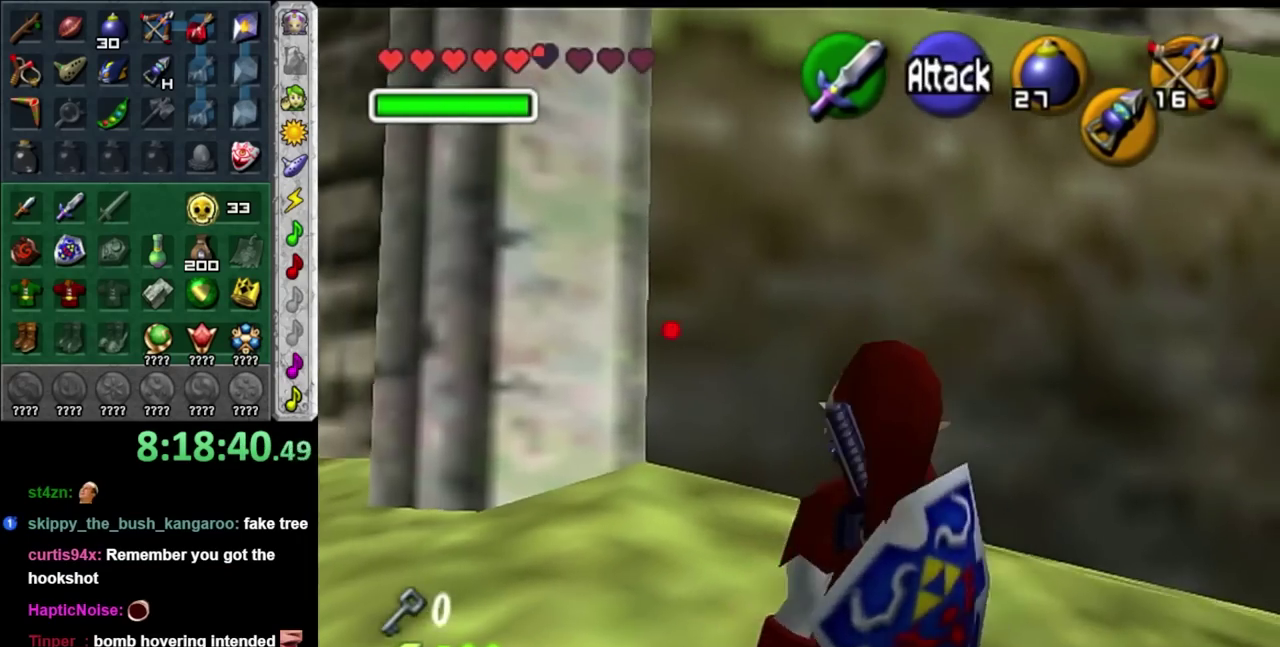
{"buttons": ["L1", "Z"], "left_stick": "down-right", "right_stick": "center", "events": [[200, "left_stick", "down"], [367, "left_stick", "down-right"]]}
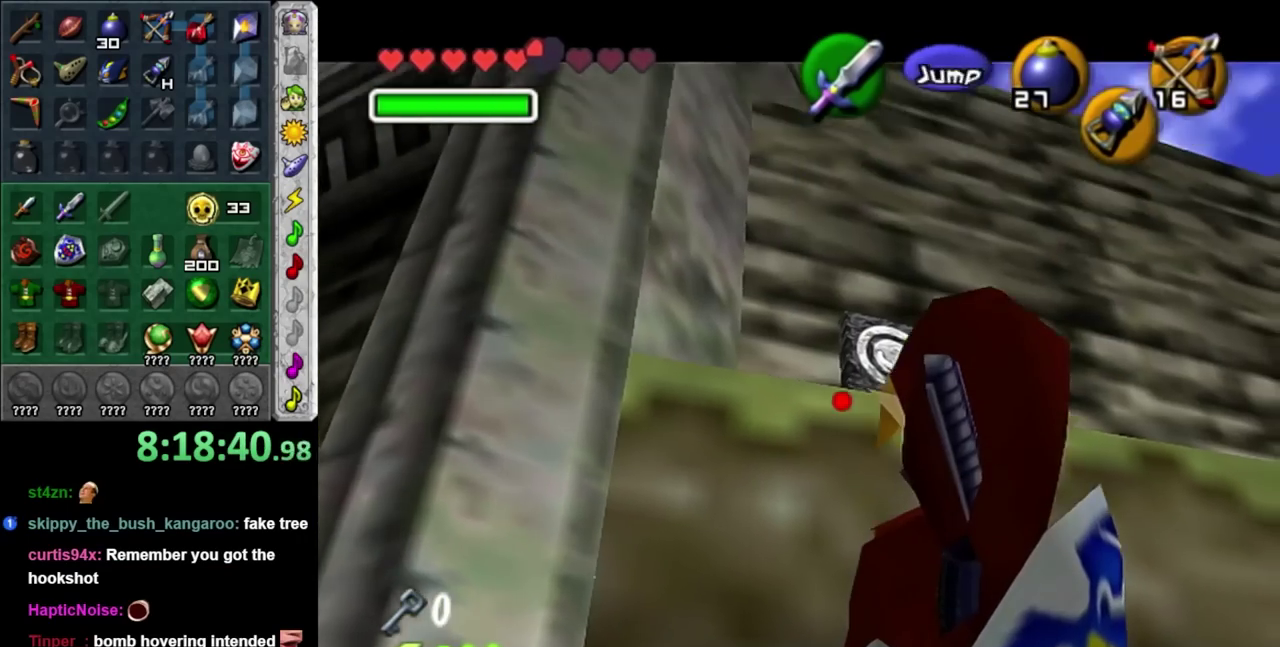
{"buttons": ["L1"], "left_stick": "center", "right_stick": "center", "events": [[350, "Z", "up"], [467, "left_stick", "center"]]}